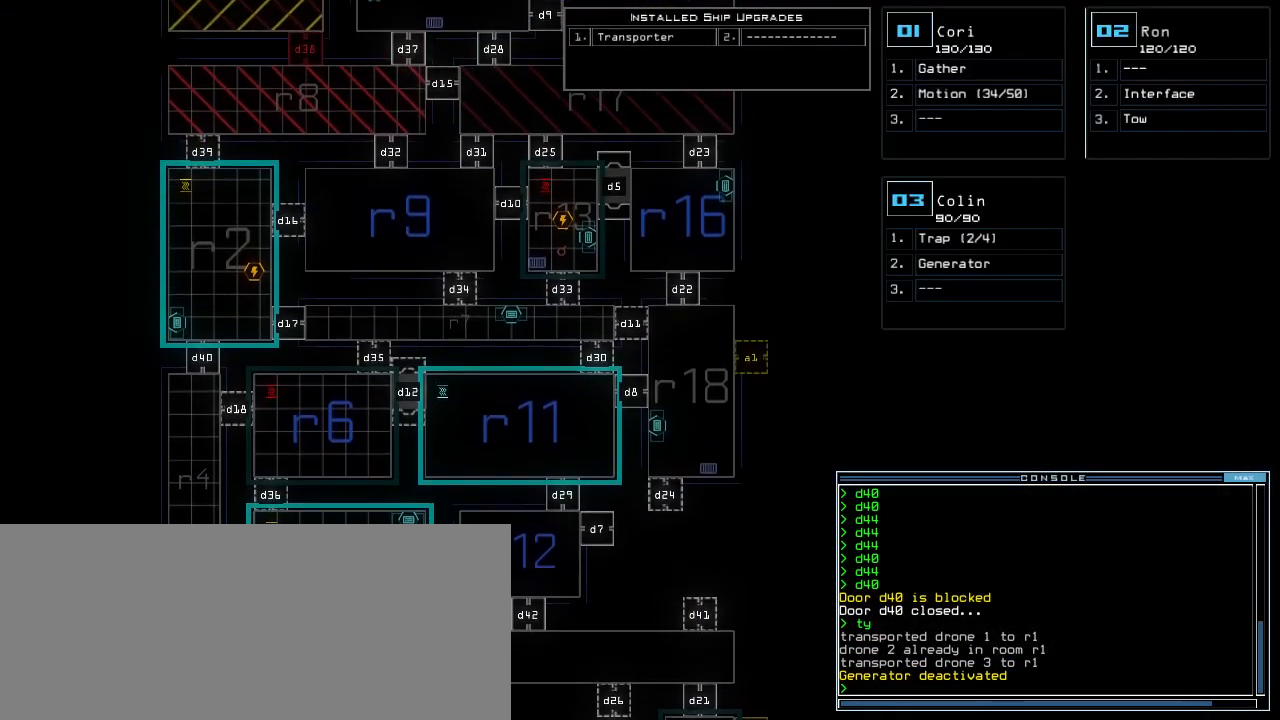
Gameplay with keyboard; each line is a JSON object with the keys held at the frame after it. "events" lists presses ("down") and releases ("up") of ".", "0", "1", "2", "3", "4", "5", "6", "7", "8", "9", "a", "b", "backspace", "c", "caps_lock", "comma", "ctrl_l", "ctrl_r", "d", "down", "e", "equals", "escape", "f", "f1", "g", "h", "i", "j", "k", "l", "left", "m", "minus", "n", "o", "p", "q", "quote", "r", "return", "right", "s", "semicolon", "shift_l", "shift_r", "space", "t", "tab", "tilde", "u", "up", "v", "w", "x", "y" and "z" between this image and that frame as [ms after this image, input, new state], when the widget could be followed in between. No other keys are recorded. Mouse input is not recorded.
{"keys": ["up"], "events": []}
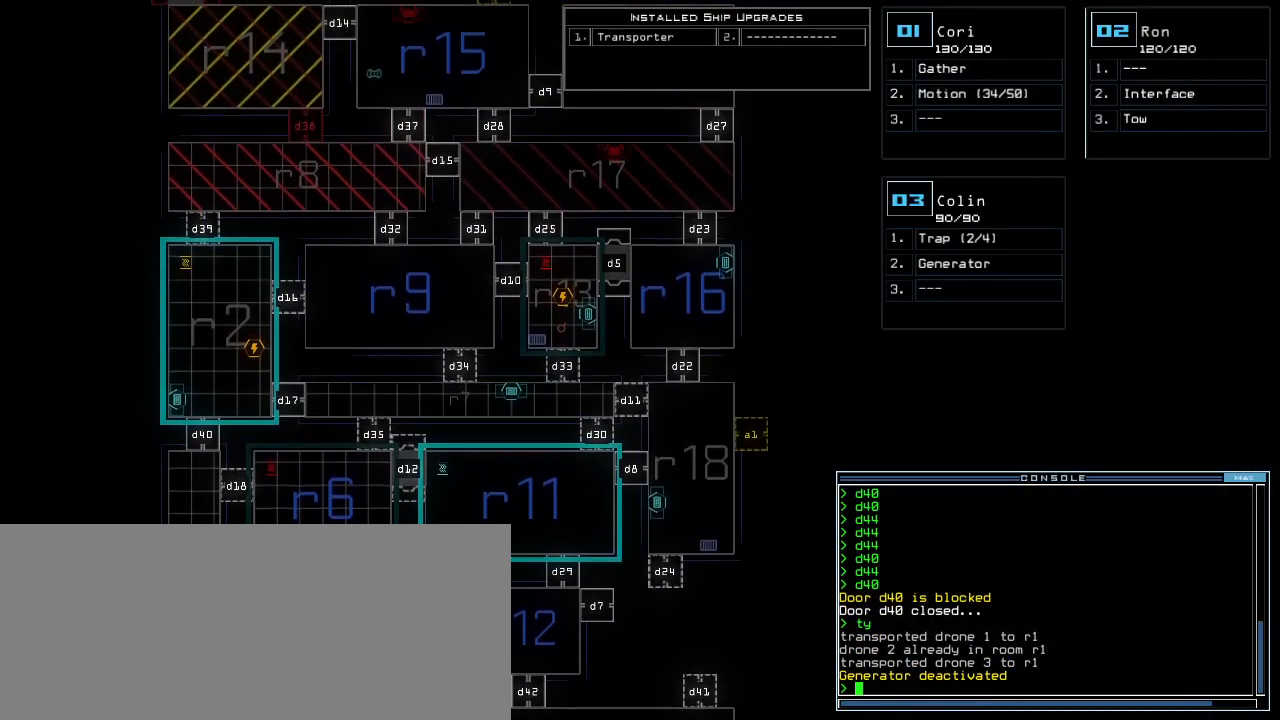
{"keys": ["up"]}
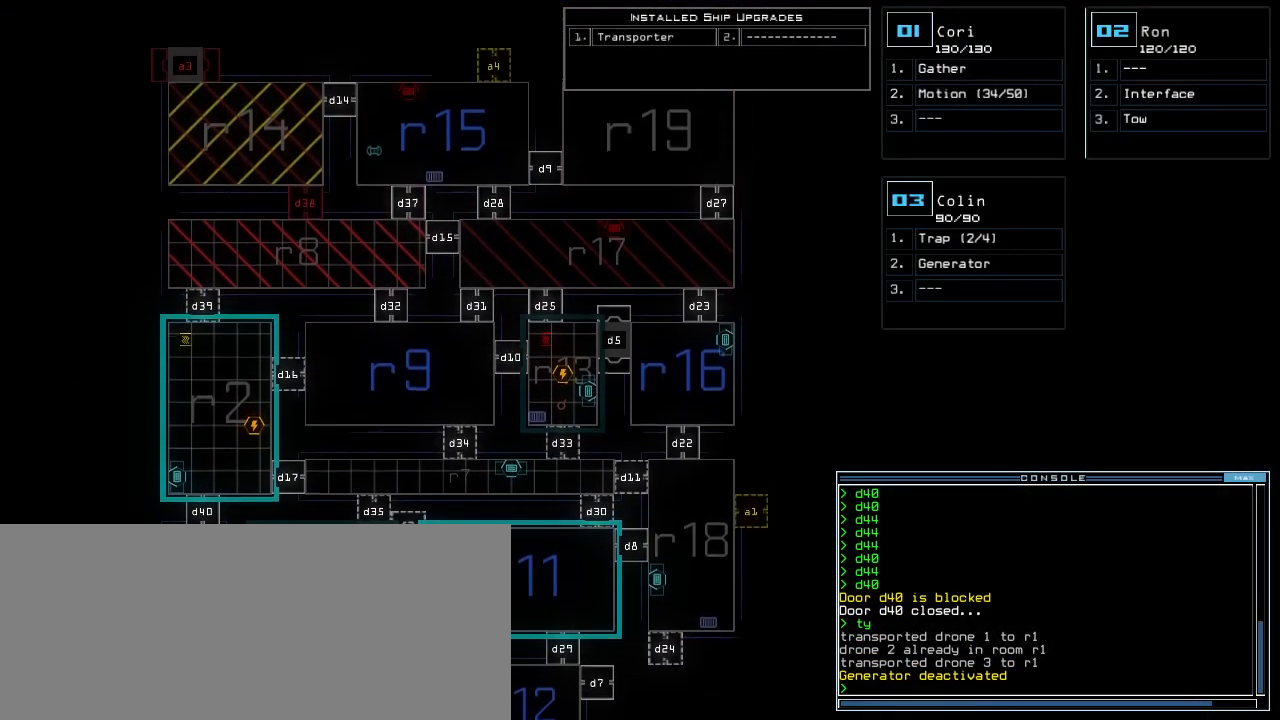
{"keys": ["down"], "events": [[200, "up", "up"], [360, "down", "down"]]}
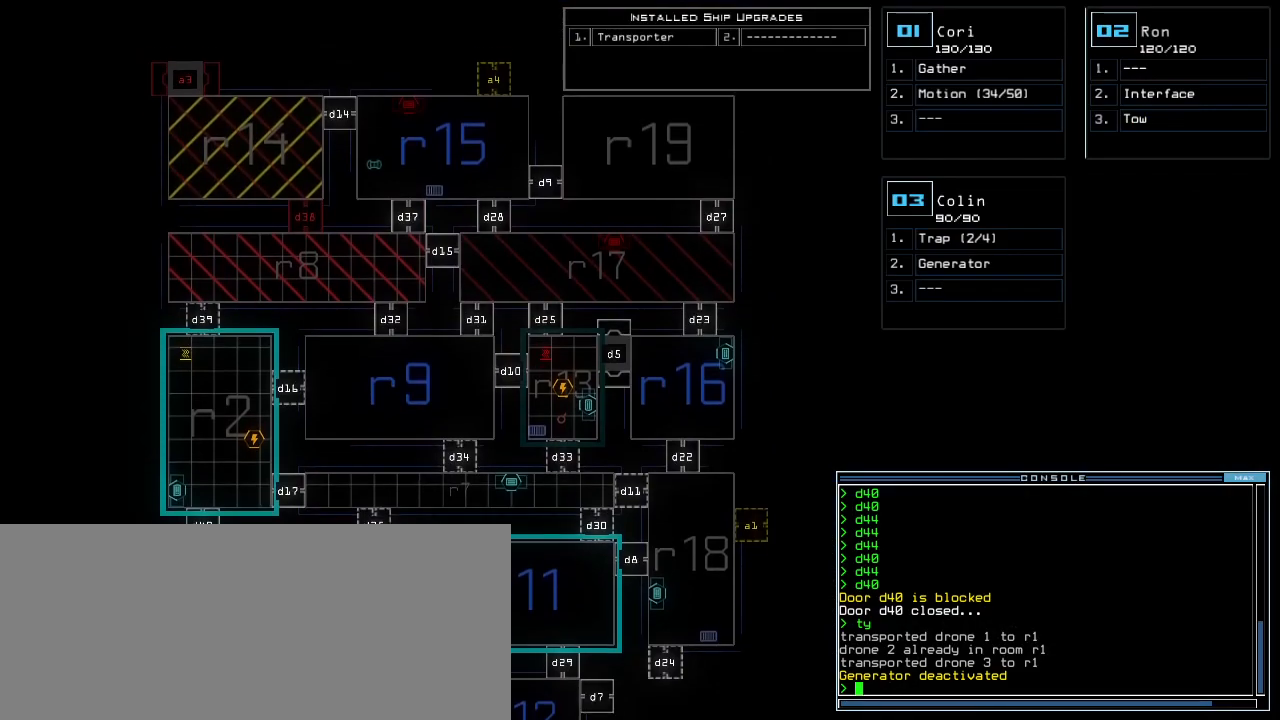
{"keys": ["down"], "events": []}
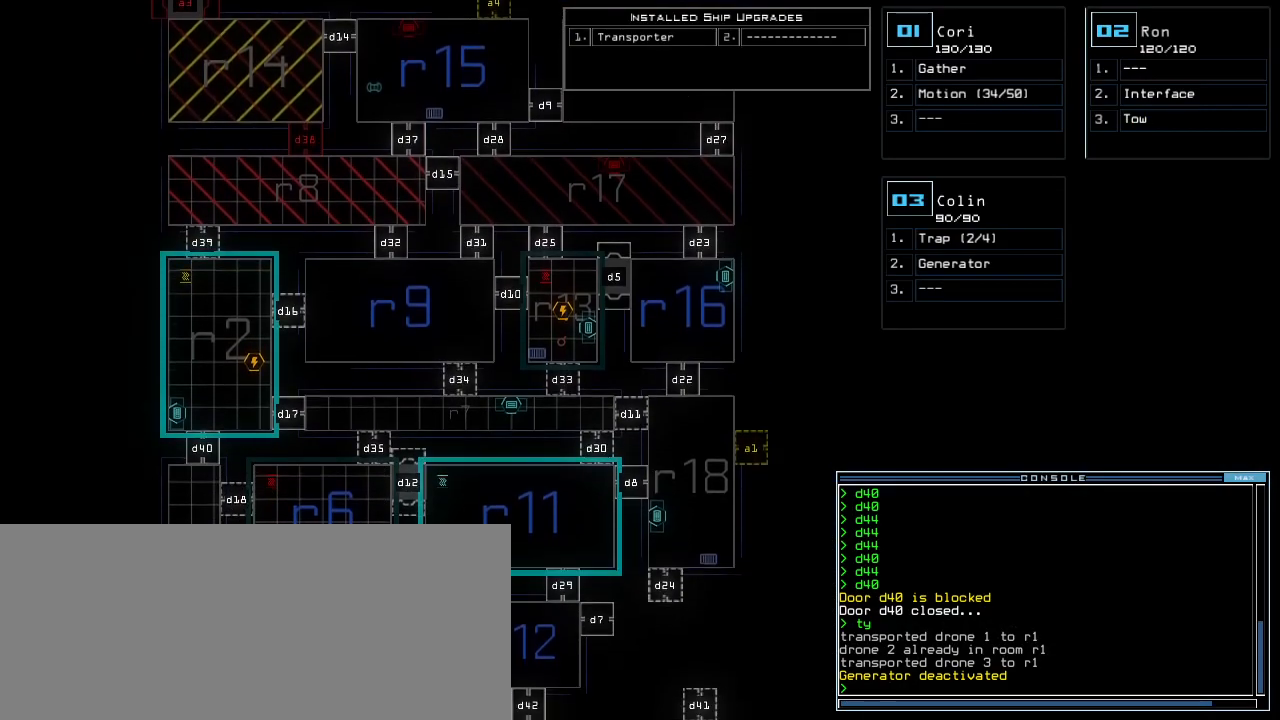
{"keys": [], "events": [[420, "down", "up"]]}
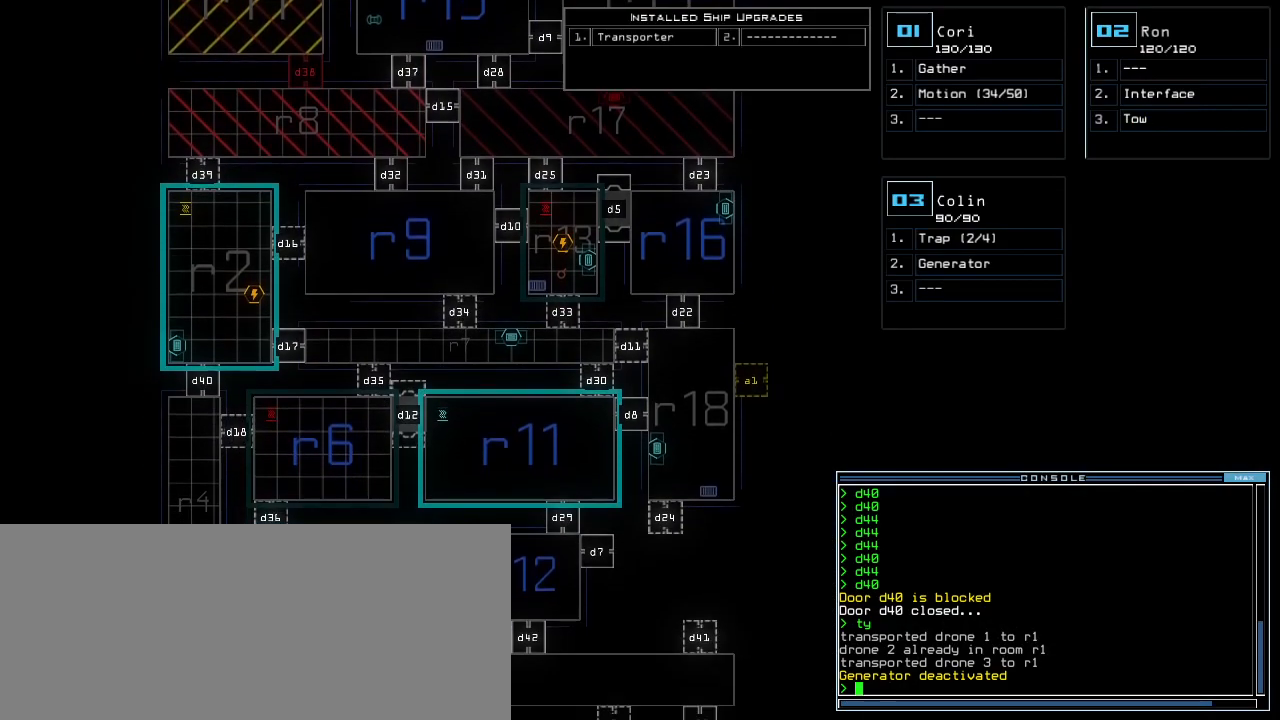
{"keys": ["down"], "events": [[200, "right", "down"], [300, "right", "up"], [380, "down", "down"]]}
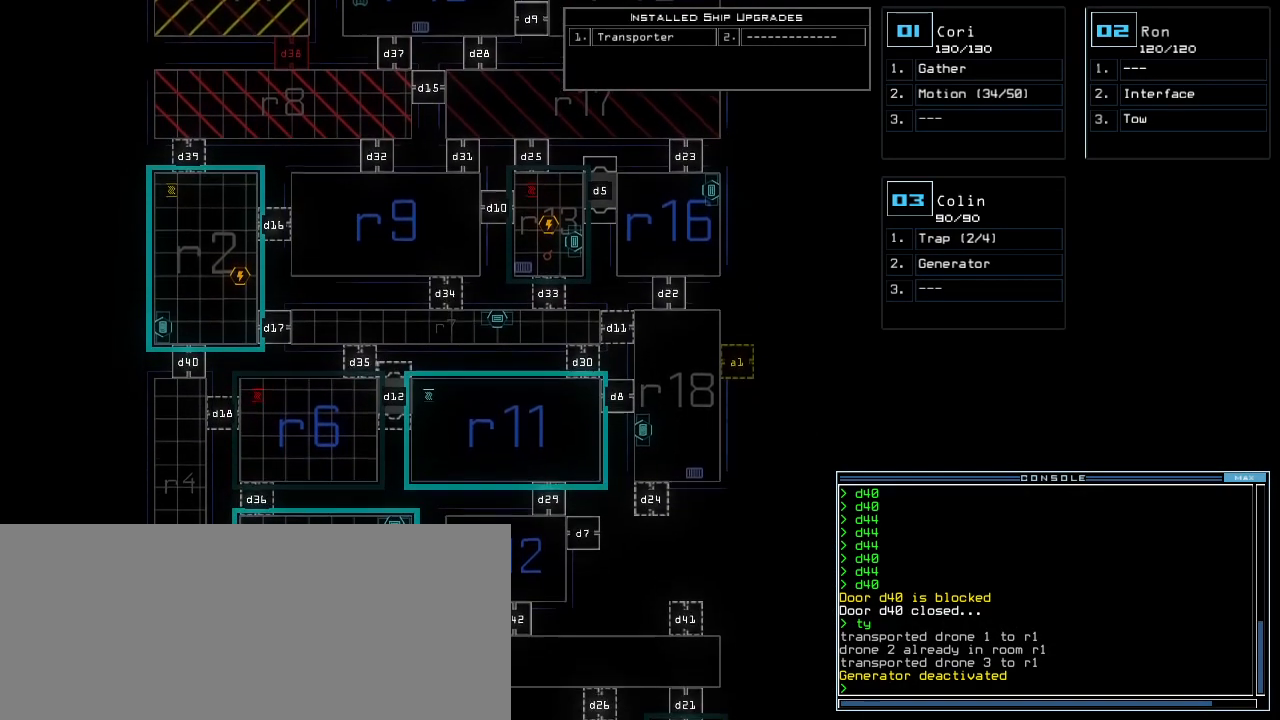
{"keys": [], "events": [[300, "down", "up"]]}
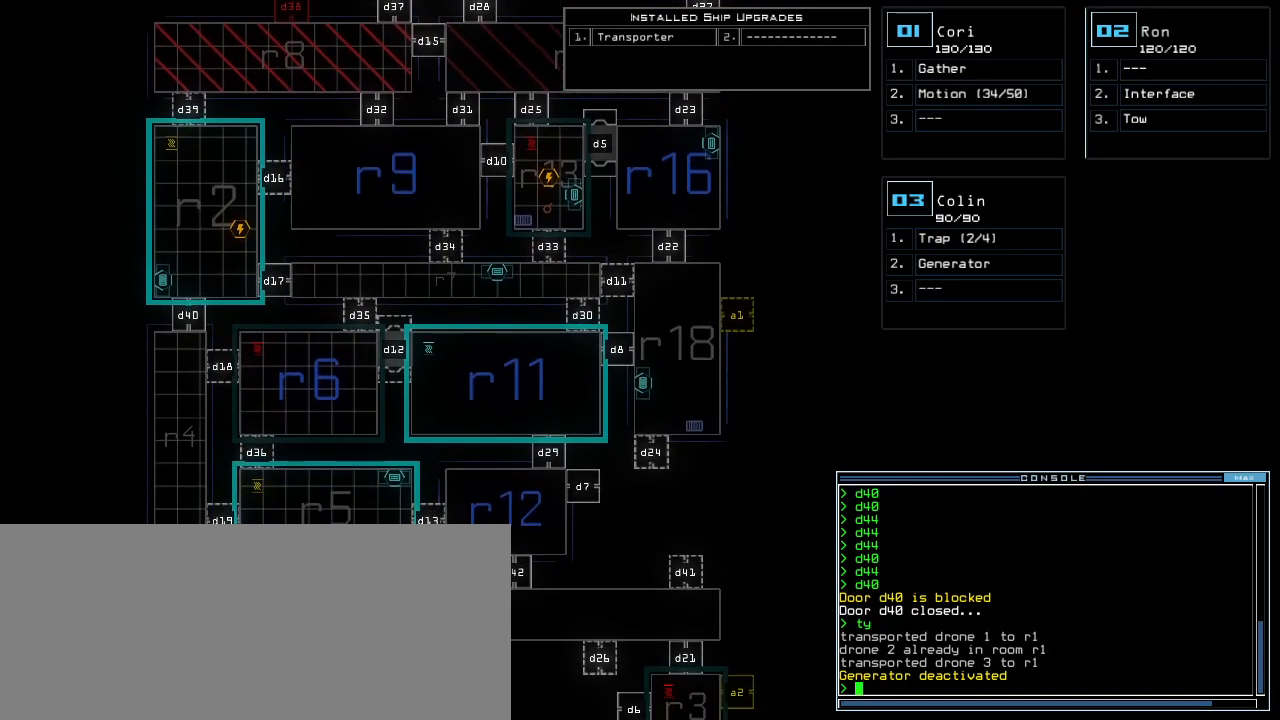
{"keys": ["down"]}
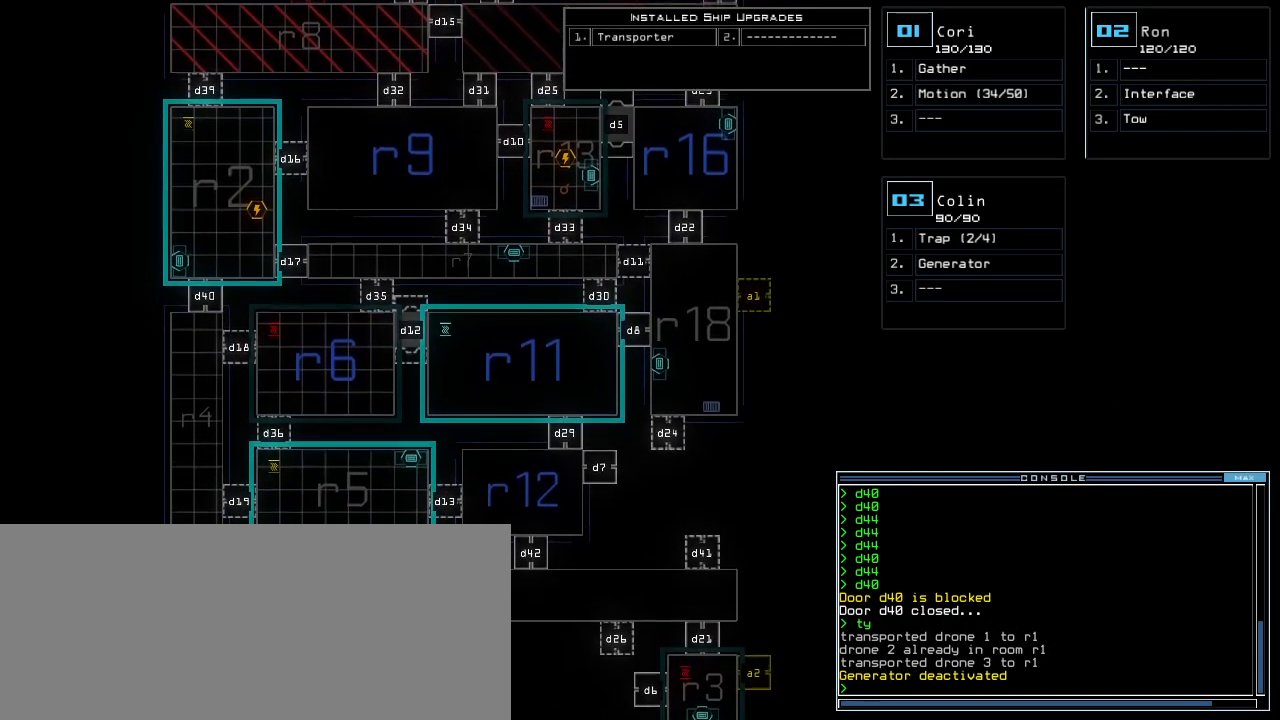
{"keys": ["down"], "events": []}
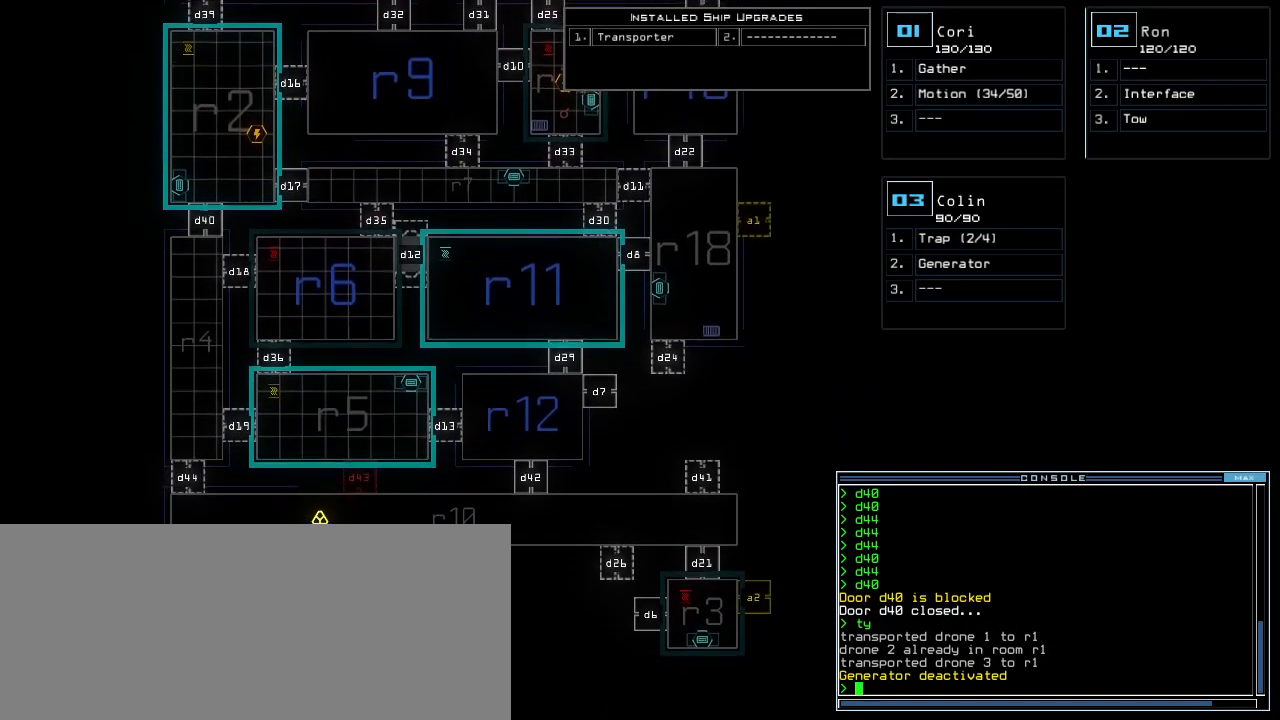
{"keys": ["down"], "events": [[40, "down", "up"], [280, "down", "down"]]}
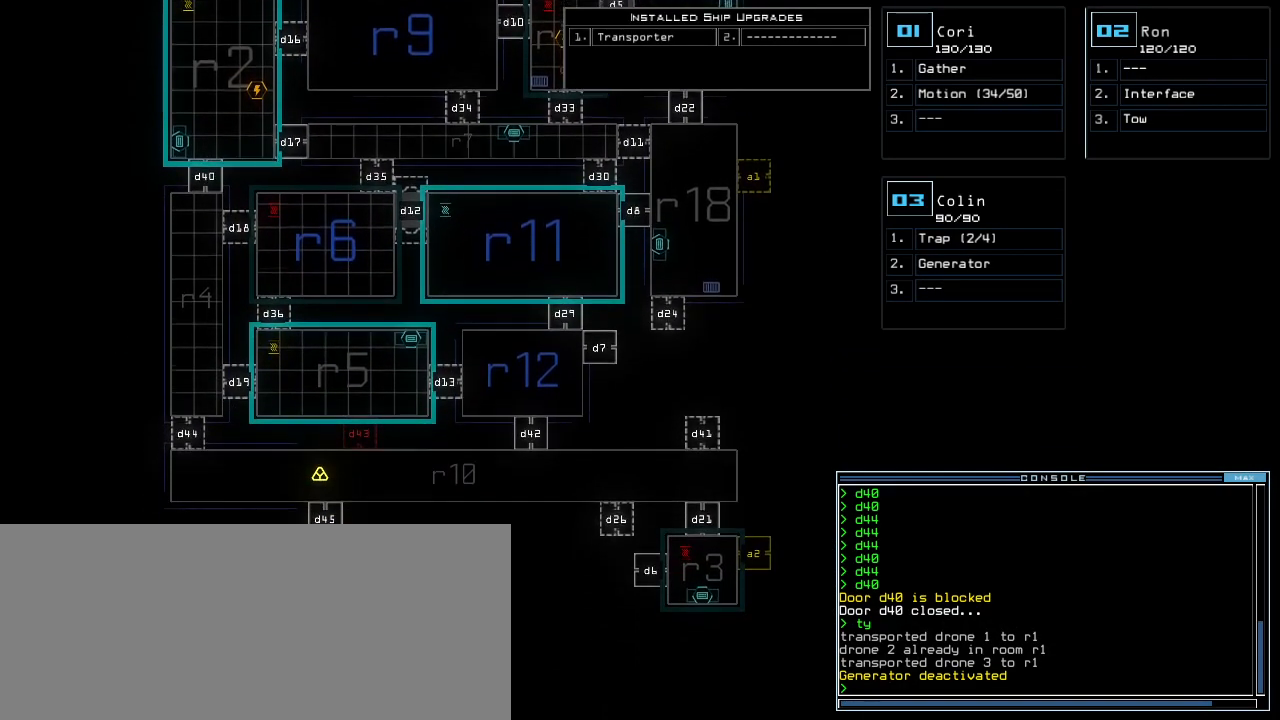
{"keys": ["up"], "events": [[140, "down", "up"], [260, "up", "down"]]}
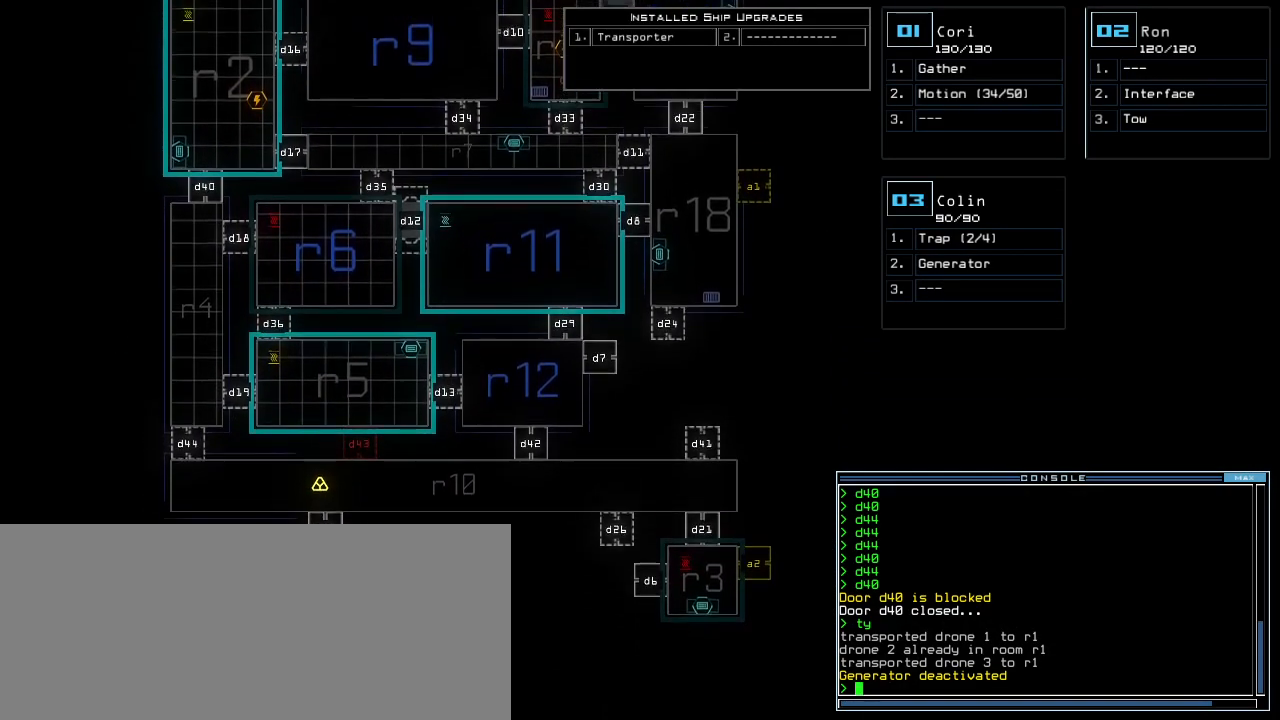
{"keys": ["up"], "events": []}
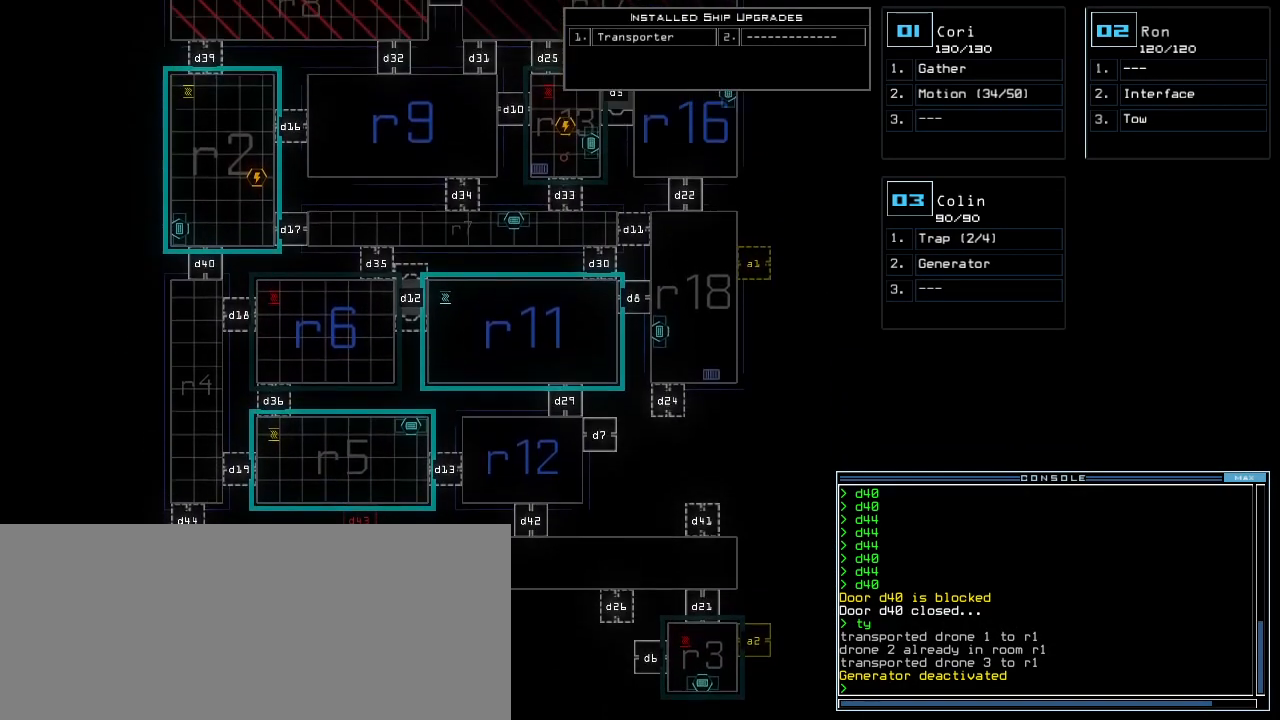
{"keys": ["up"], "events": [[280, "up", "up"], [340, "left", "down"], [480, "left", "up"], [480, "up", "down"]]}
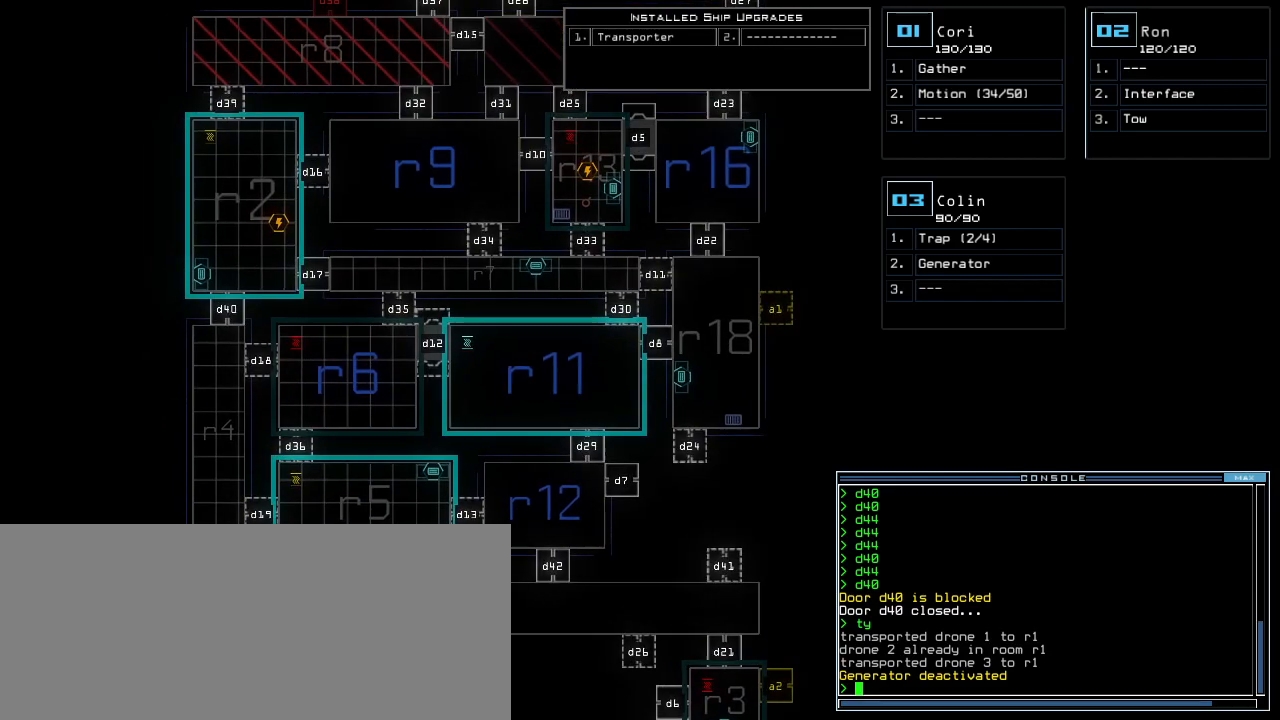
{"keys": [], "events": [[440, "up", "up"]]}